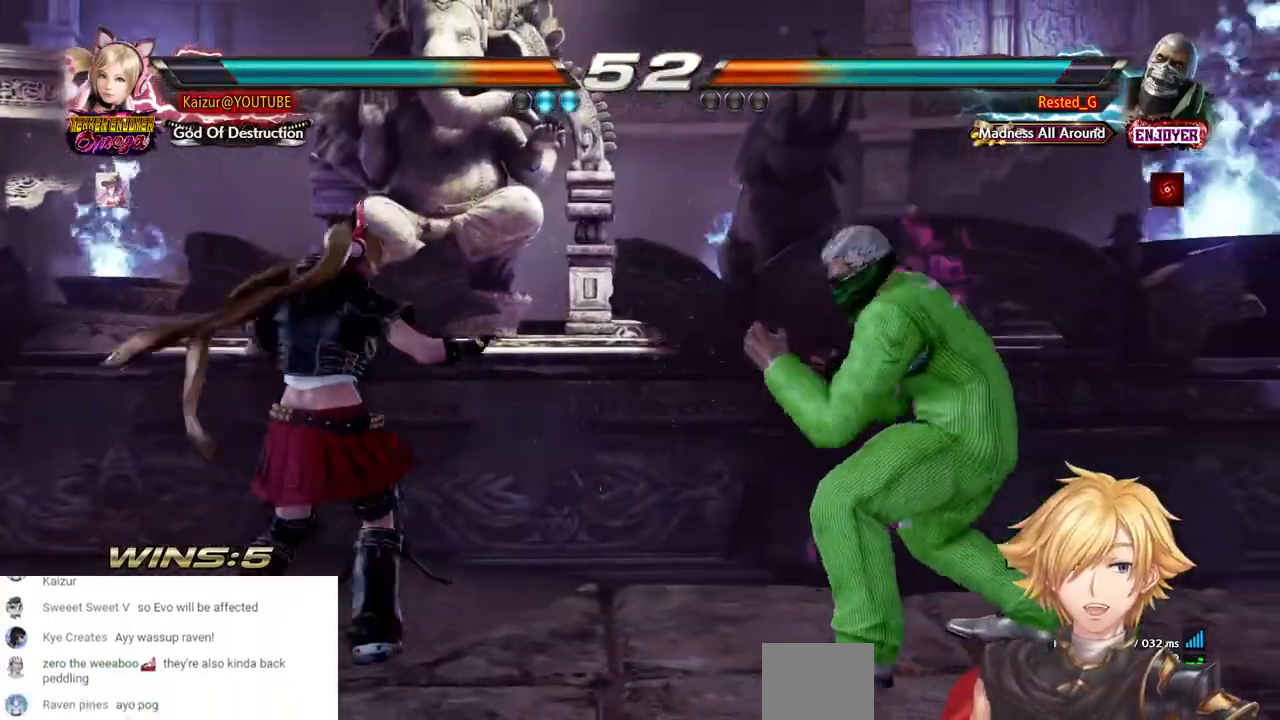
Gameplay with a controller (PlayStation layout); each line is a JSON object with the inputs held at the frame after it (dt_ms = milliseconds from this image to that frame). "events" lists button and stick changes between this image and that frame as [ms after this image, input, new state], when the widget could be followed in between. Not read: DPAD_LEFT.
{"dt_ms": 1000, "buttons": ["R1", "R2", "DPAD_RIGHT"], "left_stick": "center", "right_stick": "center"}
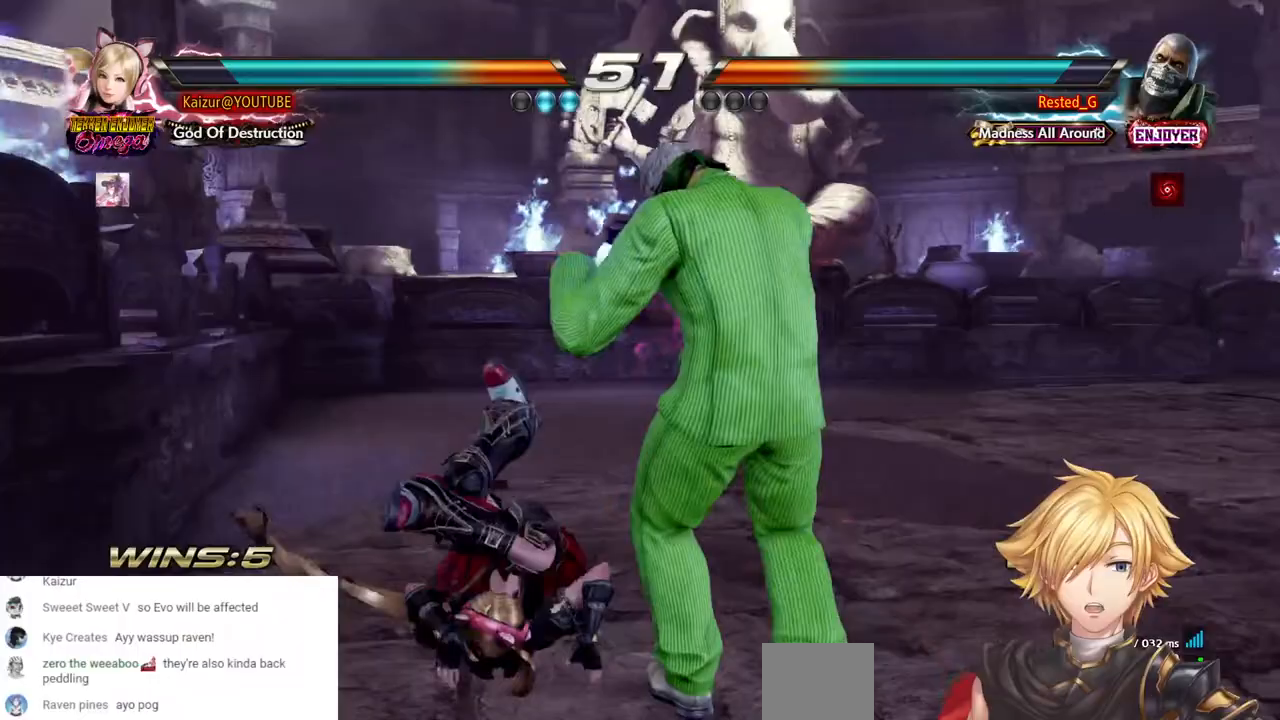
{"dt_ms": 500, "buttons": ["R1", "R2", "DPAD_RIGHT"], "left_stick": "center", "right_stick": "center", "events": [[17, "R1", "up"], [33, "R2", "up"], [100, "R1", "down"], [100, "R2", "down"], [267, "R1", "up"], [267, "R2", "up"], [500, "R1", "down"], [500, "R2", "down"]]}
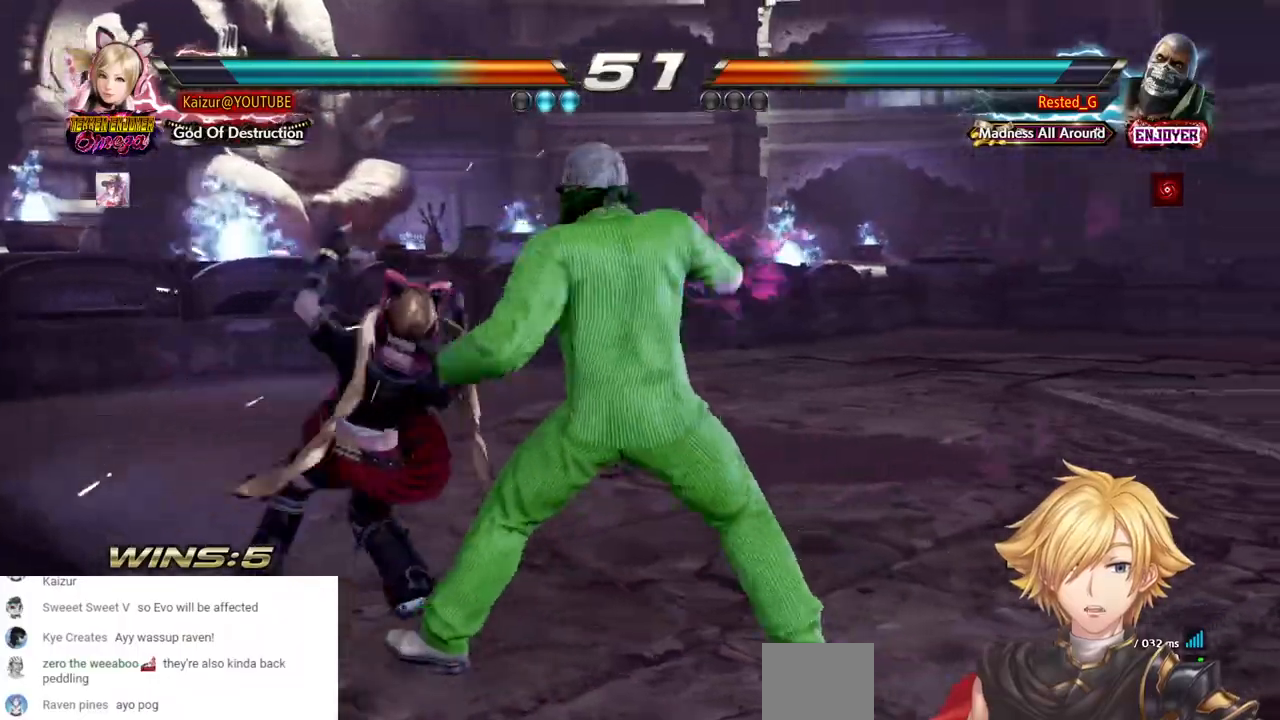
{"dt_ms": 500, "buttons": ["R1", "R2"], "left_stick": "center", "right_stick": "center", "events": [[117, "R1", "up"], [117, "R2", "up"], [183, "R2", "down"], [200, "R1", "down"], [333, "R1", "up"], [333, "R2", "up"], [400, "R1", "down"], [400, "R2", "down"], [500, "DPAD_RIGHT", "up"]]}
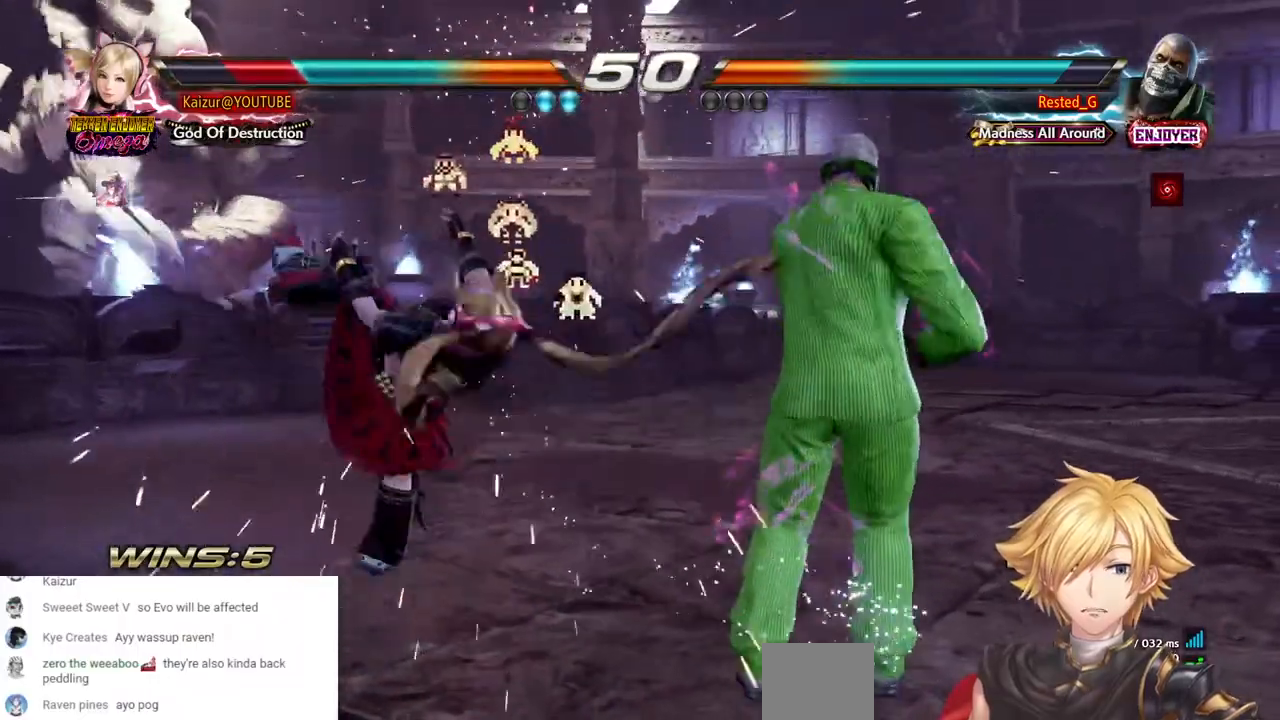
{"dt_ms": 500, "buttons": [], "left_stick": "center", "right_stick": "center", "events": [[17, "R1", "up"], [17, "R2", "up"]]}
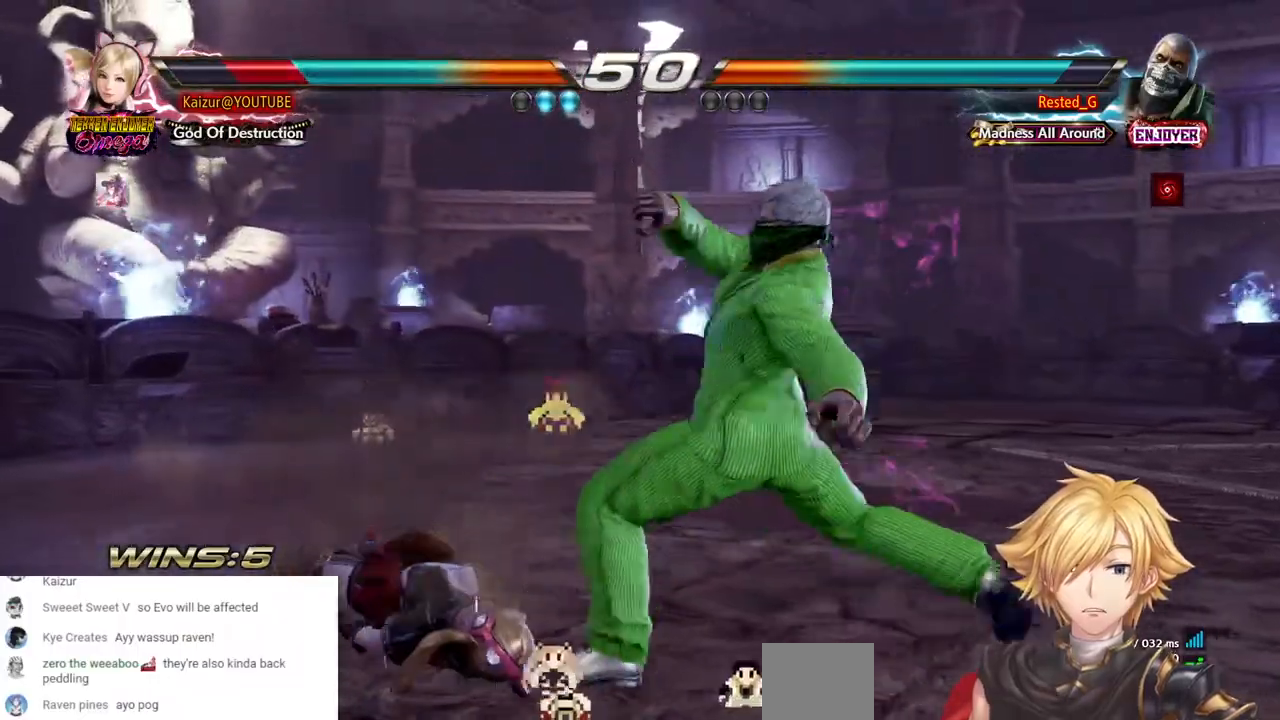
{"dt_ms": 500, "buttons": [], "left_stick": "center", "right_stick": "center", "events": [[383, "SQUARE", "down"], [500, "SQUARE", "up"]]}
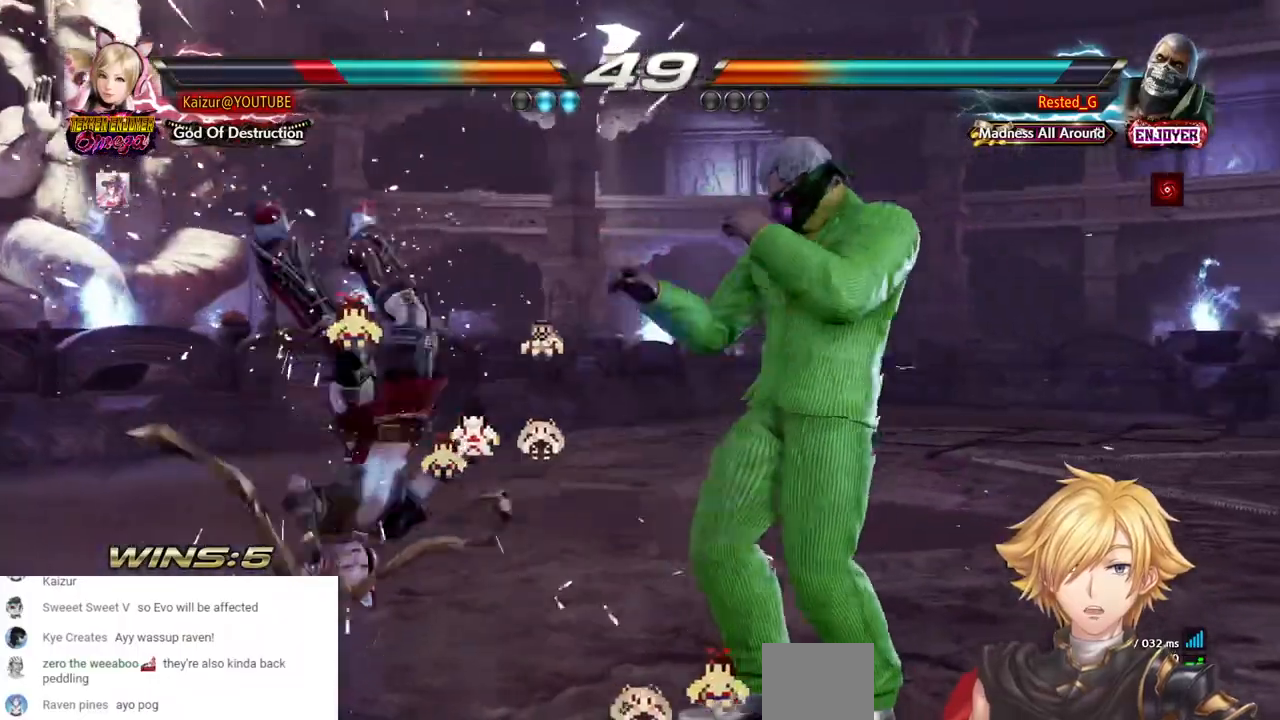
{"dt_ms": 500, "buttons": [], "left_stick": "center", "right_stick": "center", "events": [[67, "SQUARE", "down"], [167, "SQUARE", "up"], [200, "DPAD_RIGHT", "down"], [233, "SQUARE", "down"], [250, "DPAD_RIGHT", "up"], [300, "SQUARE", "up"], [367, "SQUARE", "down"], [500, "SQUARE", "up"]]}
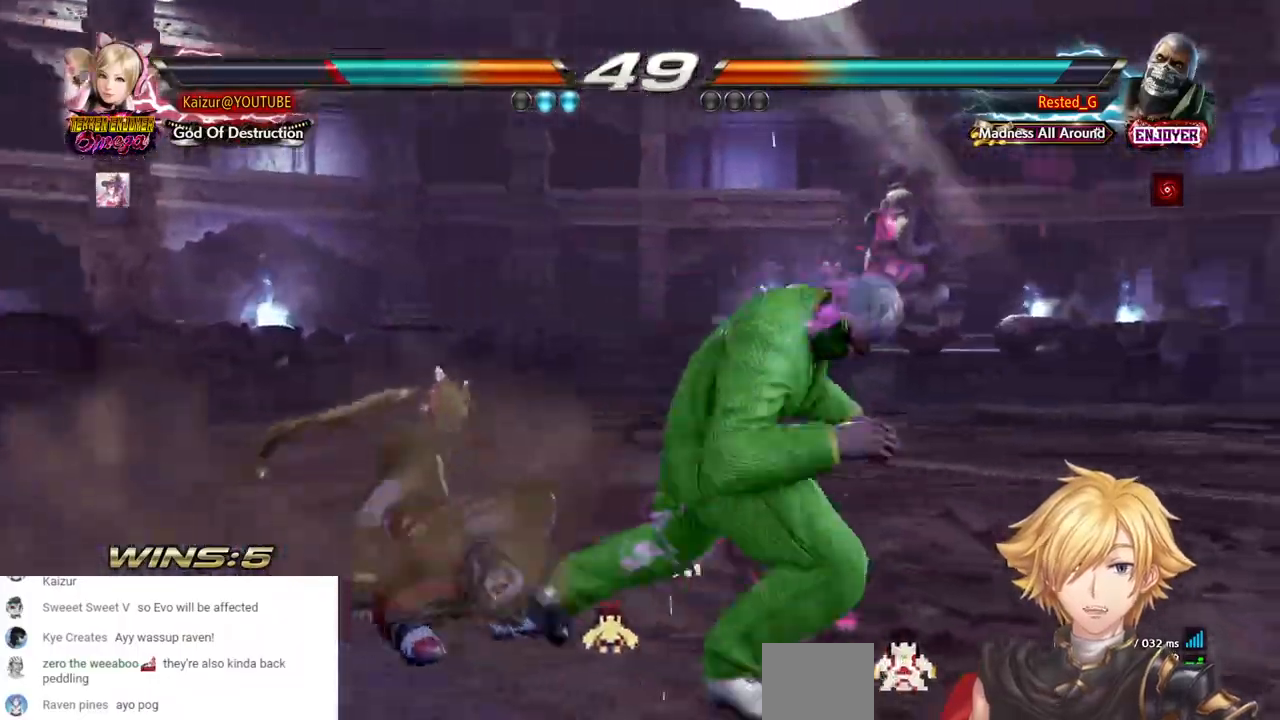
{"dt_ms": 500, "buttons": [], "left_stick": "center", "right_stick": "center", "events": []}
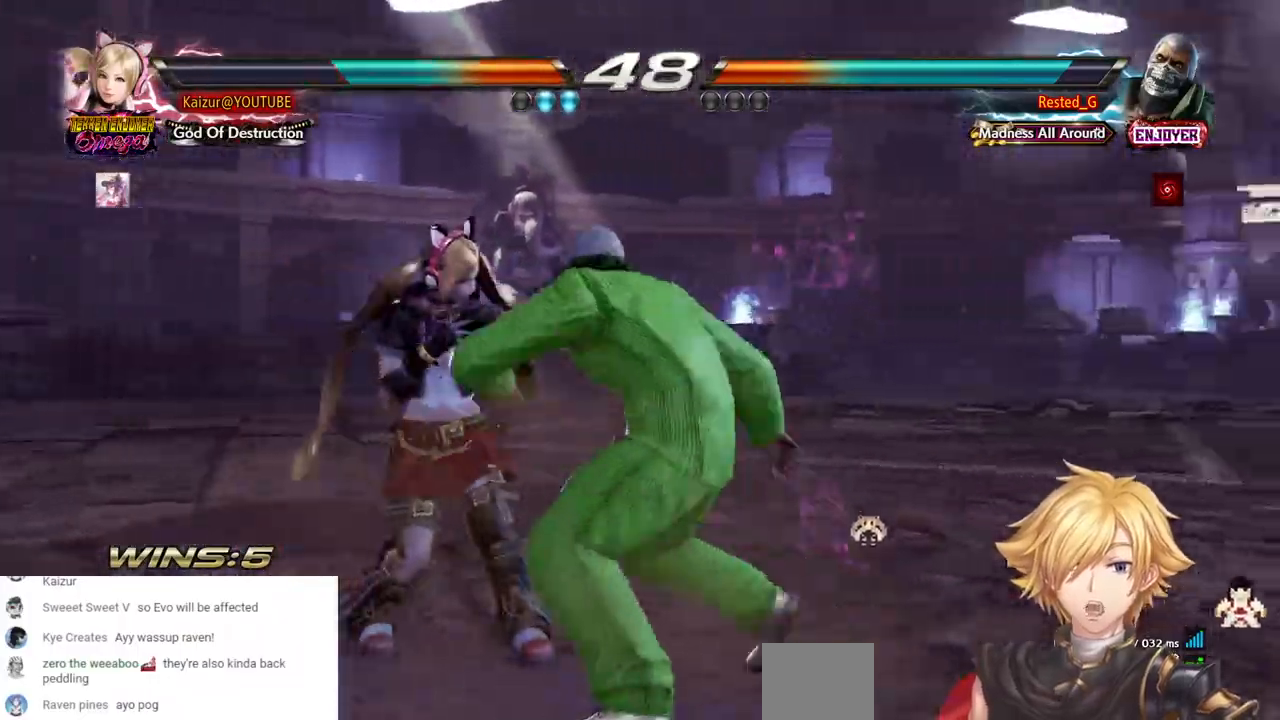
{"dt_ms": 500, "buttons": [], "left_stick": "center", "right_stick": "center", "events": []}
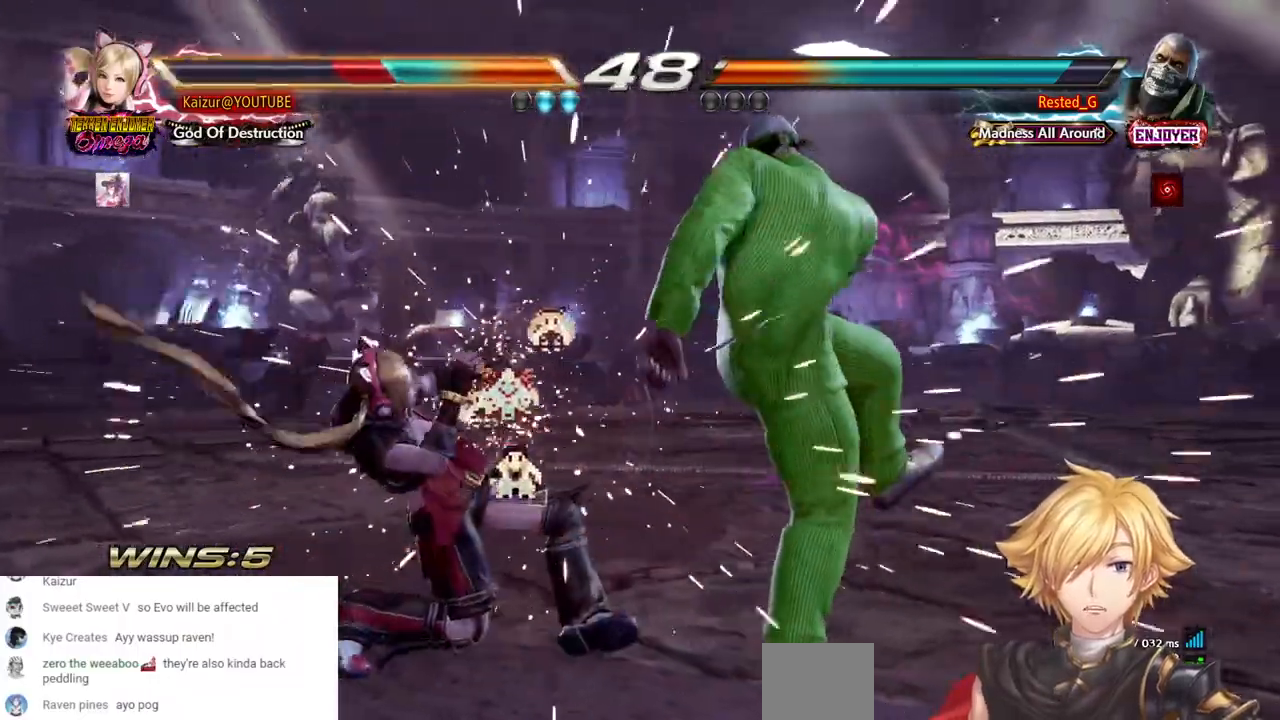
{"dt_ms": 500, "buttons": ["CIRCLE"], "left_stick": "center", "right_stick": "center", "events": [[200, "DPAD_UP", "down"], [267, "DPAD_UP", "up"], [467, "CIRCLE", "down"]]}
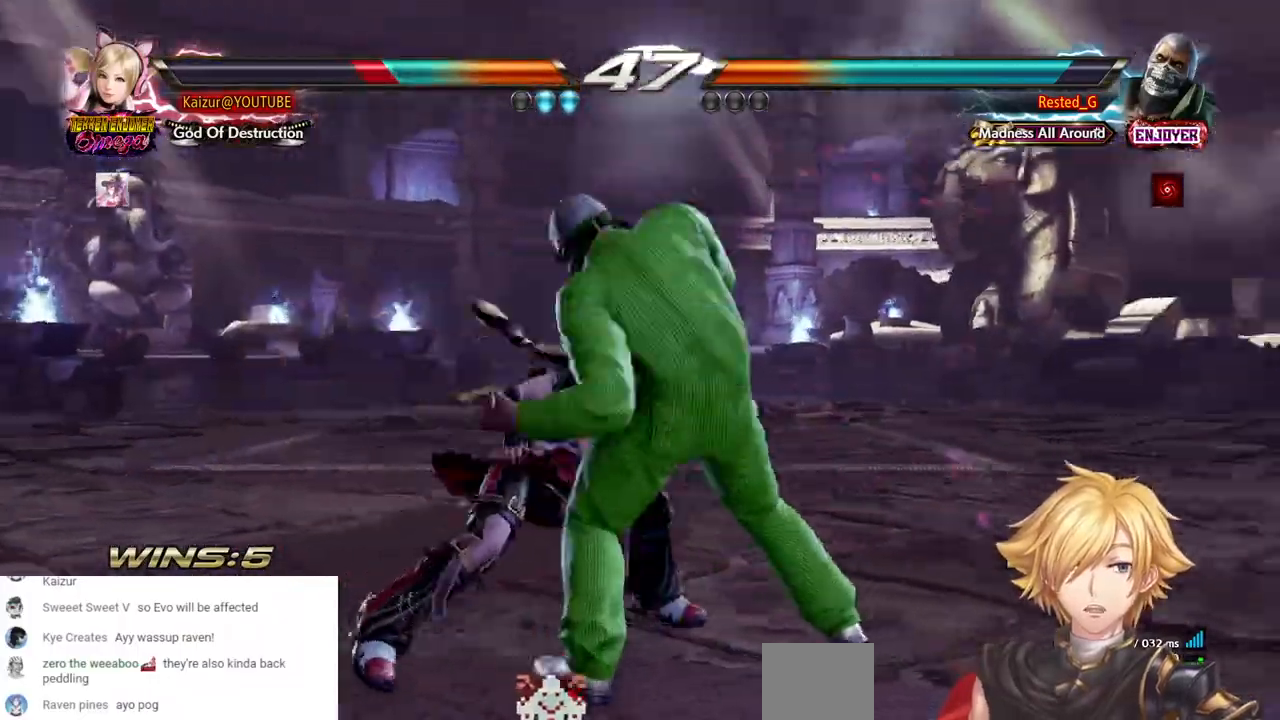
{"dt_ms": 500, "buttons": [], "left_stick": "center", "right_stick": "center", "events": [[83, "CIRCLE", "up"], [150, "CIRCLE", "down"], [250, "CIRCLE", "up"]]}
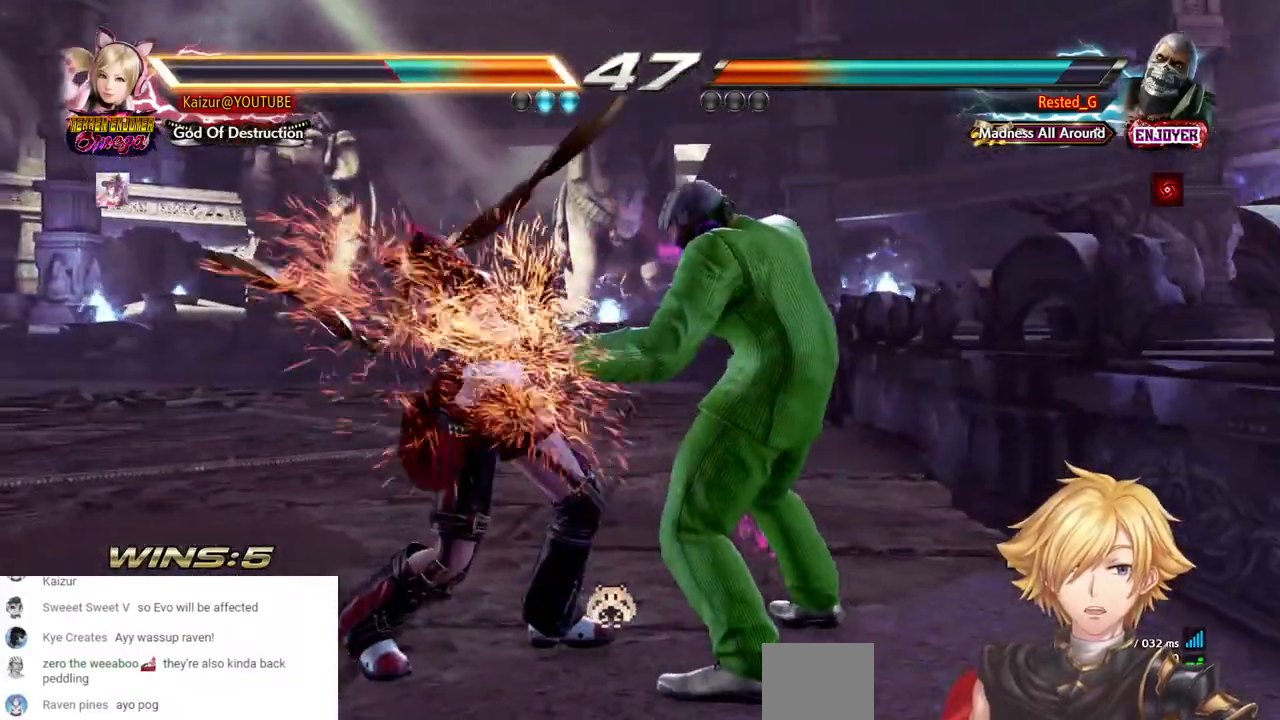
{"dt_ms": 500, "buttons": [], "left_stick": "center", "right_stick": "center", "events": []}
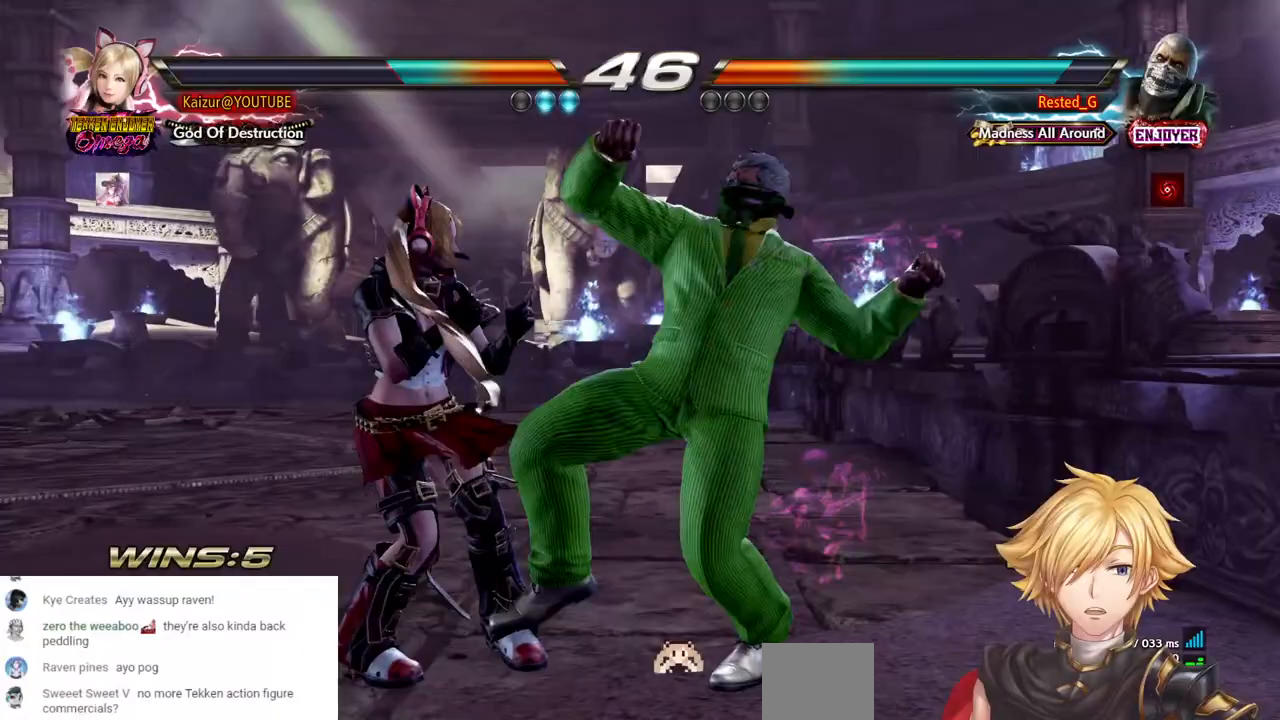
{"dt_ms": 500, "buttons": [], "left_stick": "center", "right_stick": "center", "events": [[50, "DPAD_DOWN", "down"], [317, "DPAD_DOWN", "up"]]}
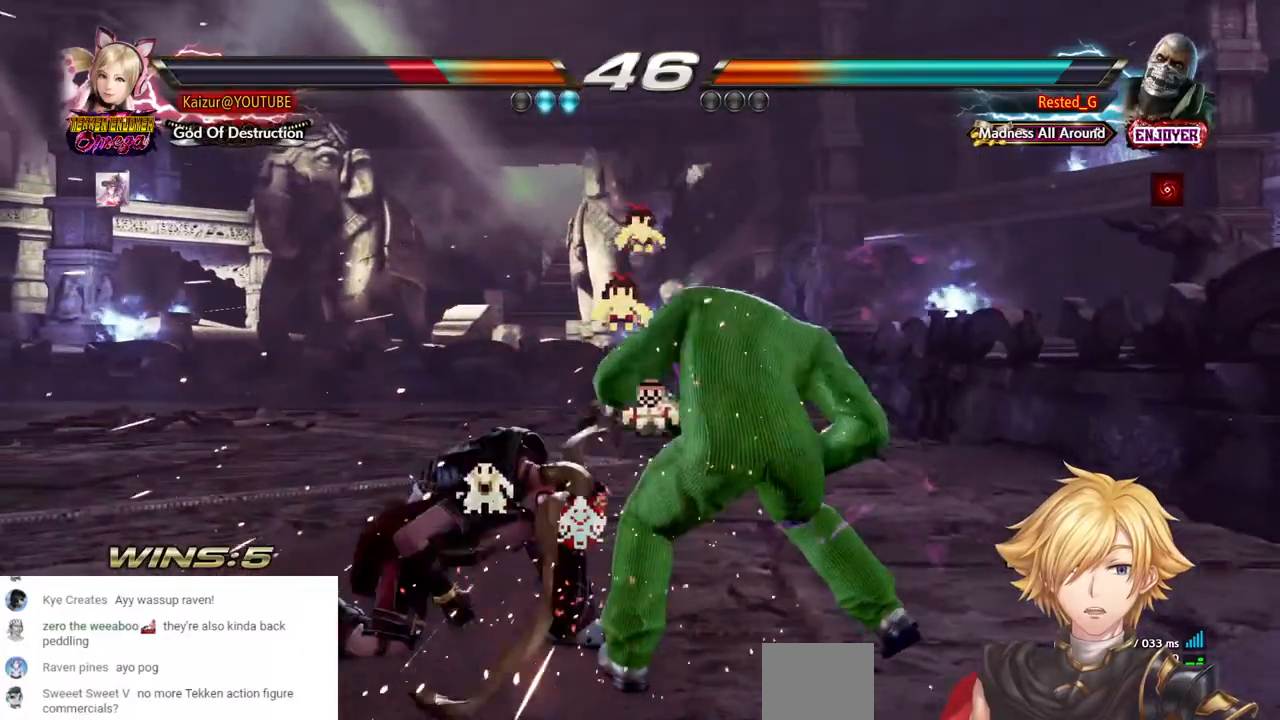
{"dt_ms": 500, "buttons": [], "left_stick": "center", "right_stick": "center", "events": []}
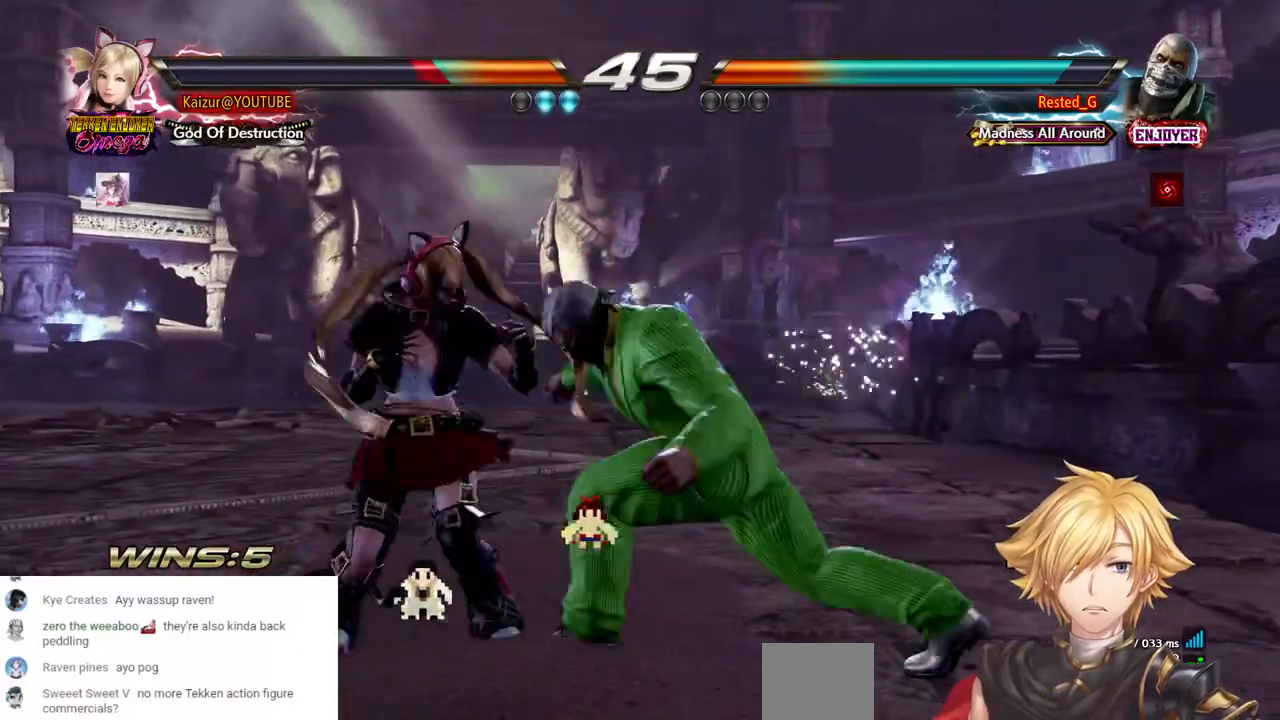
{"dt_ms": 500, "buttons": [], "left_stick": "center", "right_stick": "center", "events": []}
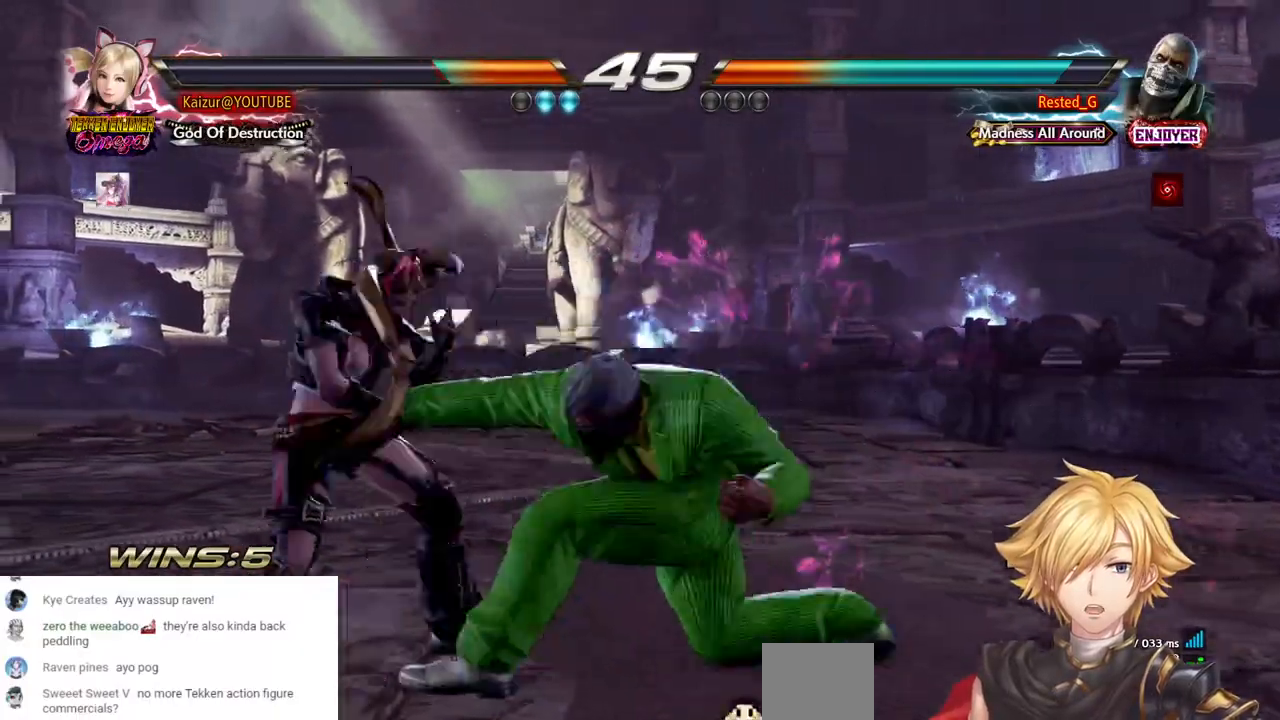
{"dt_ms": 500, "buttons": [], "left_stick": "center", "right_stick": "center", "events": [[267, "SQUARE", "down"], [333, "SQUARE", "up"], [400, "TRIANGLE", "down"], [500, "TRIANGLE", "up"]]}
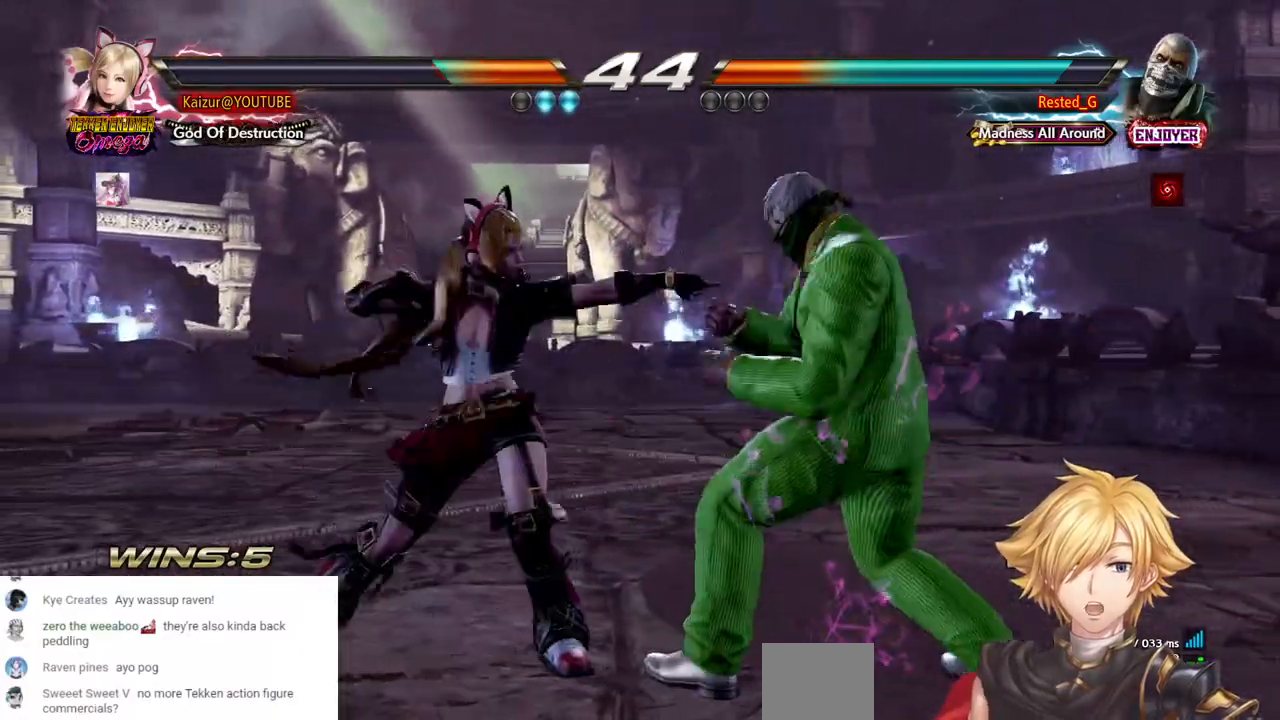
{"dt_ms": 500, "buttons": ["TRIANGLE"], "left_stick": "center", "right_stick": "center", "events": [[83, "TRIANGLE", "down"]]}
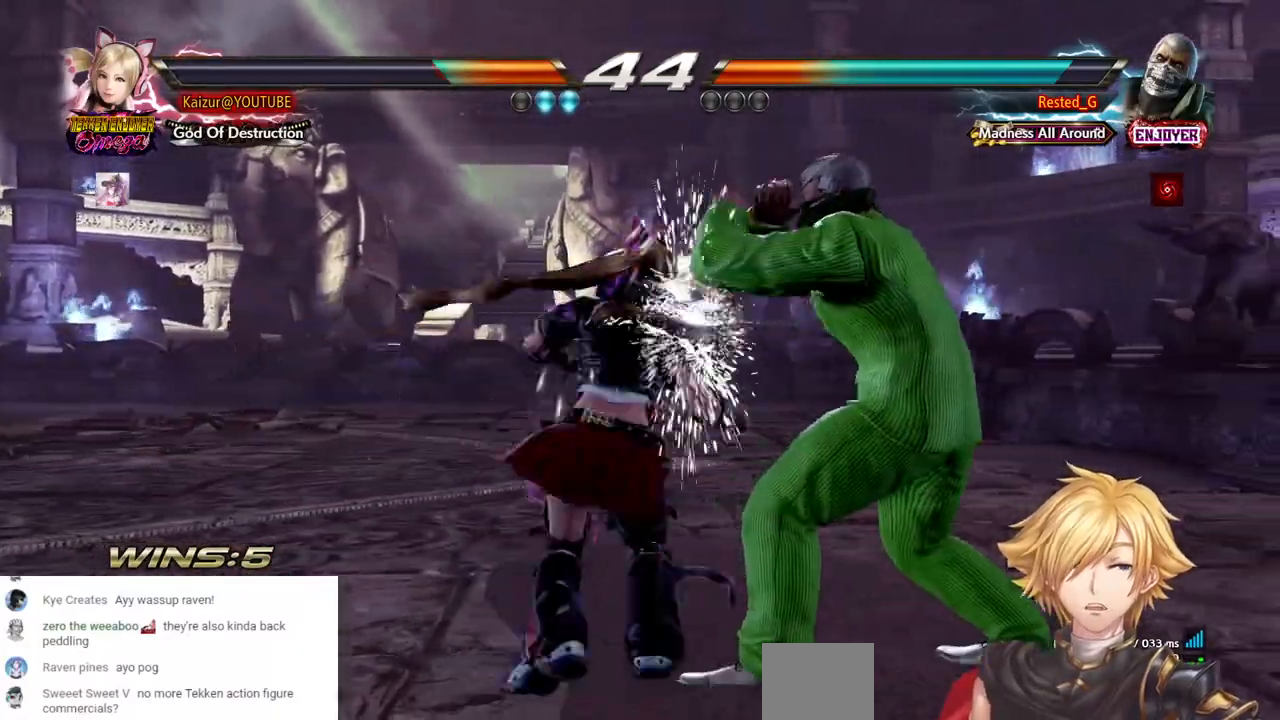
{"dt_ms": 500, "buttons": ["TRIANGLE"], "left_stick": "center", "right_stick": "center", "events": [[67, "TRIANGLE", "up"], [117, "TRIANGLE", "down"], [200, "TRIANGLE", "up"], [250, "TRIANGLE", "down"]]}
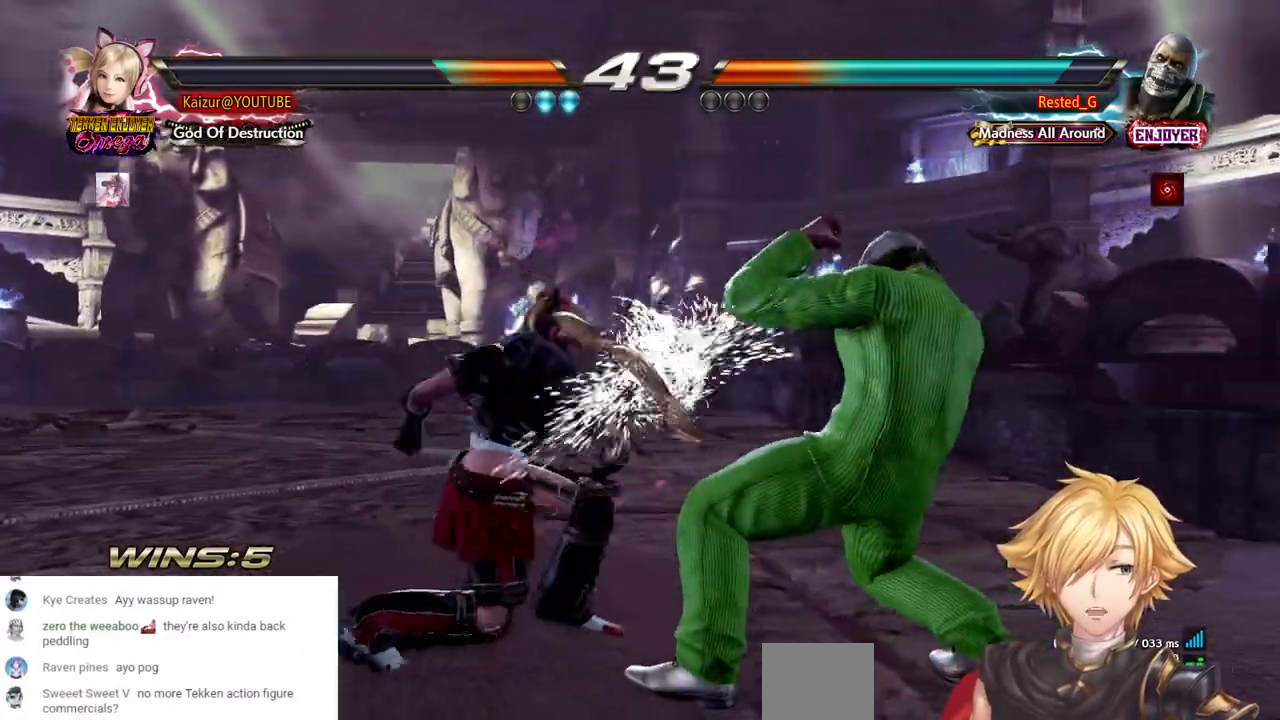
{"dt_ms": 500, "buttons": ["DPAD_UP", "DPAD_RIGHT"], "left_stick": "center", "right_stick": "center"}
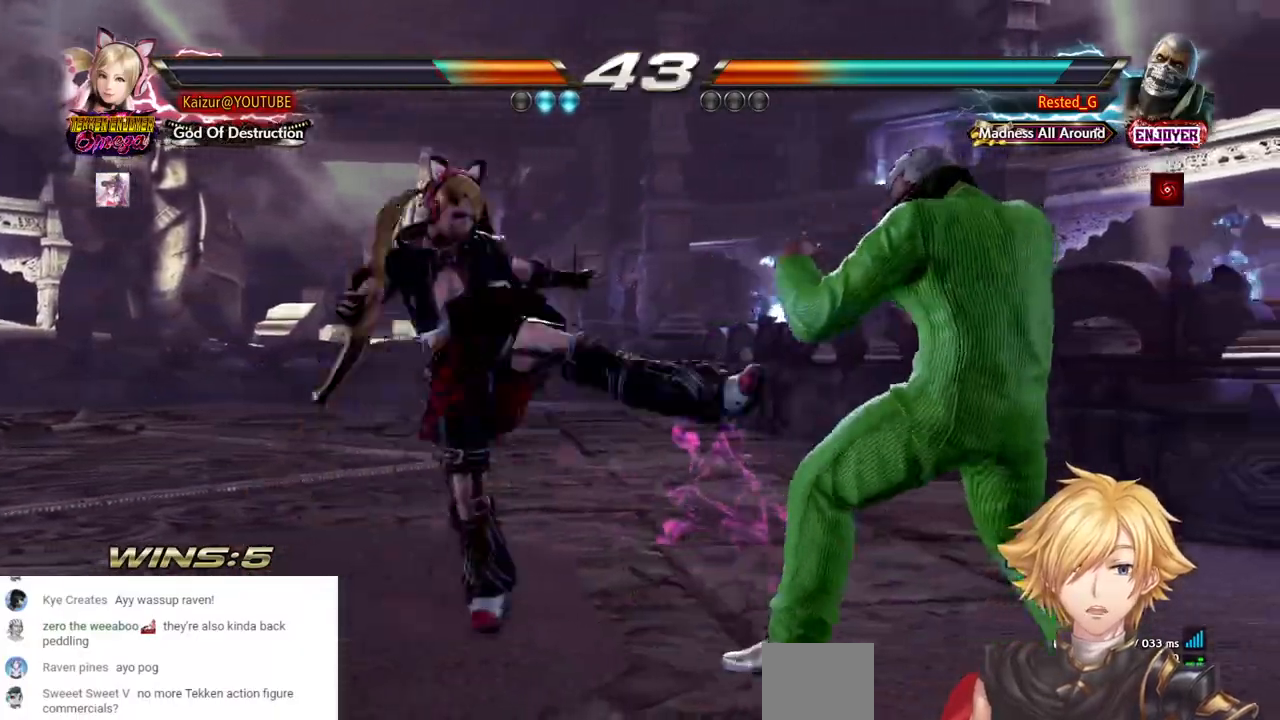
{"dt_ms": 500, "buttons": ["CROSS", "DPAD_DOWN", "DPAD_RIGHT"], "left_stick": "center", "right_stick": "center", "events": [[33, "CROSS", "down"], [33, "TRIANGLE", "down"], [150, "DPAD_RIGHT", "up"], [150, "DPAD_UP", "up"], [250, "TRIANGLE", "up"], [400, "DPAD_DOWN", "down"], [400, "DPAD_RIGHT", "down"]]}
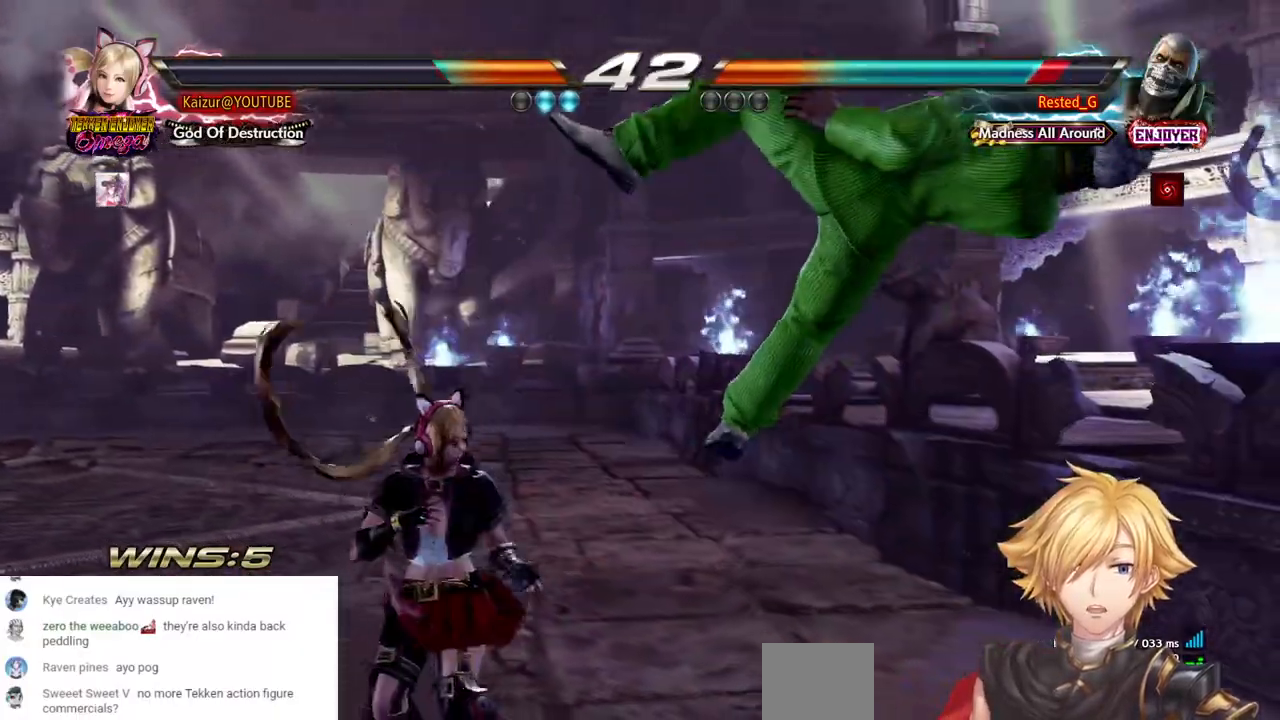
{"dt_ms": 500, "buttons": ["CROSS", "DPAD_DOWN", "DPAD_RIGHT"], "left_stick": "center", "right_stick": "center", "events": [[83, "CROSS", "up"], [417, "CROSS", "down"]]}
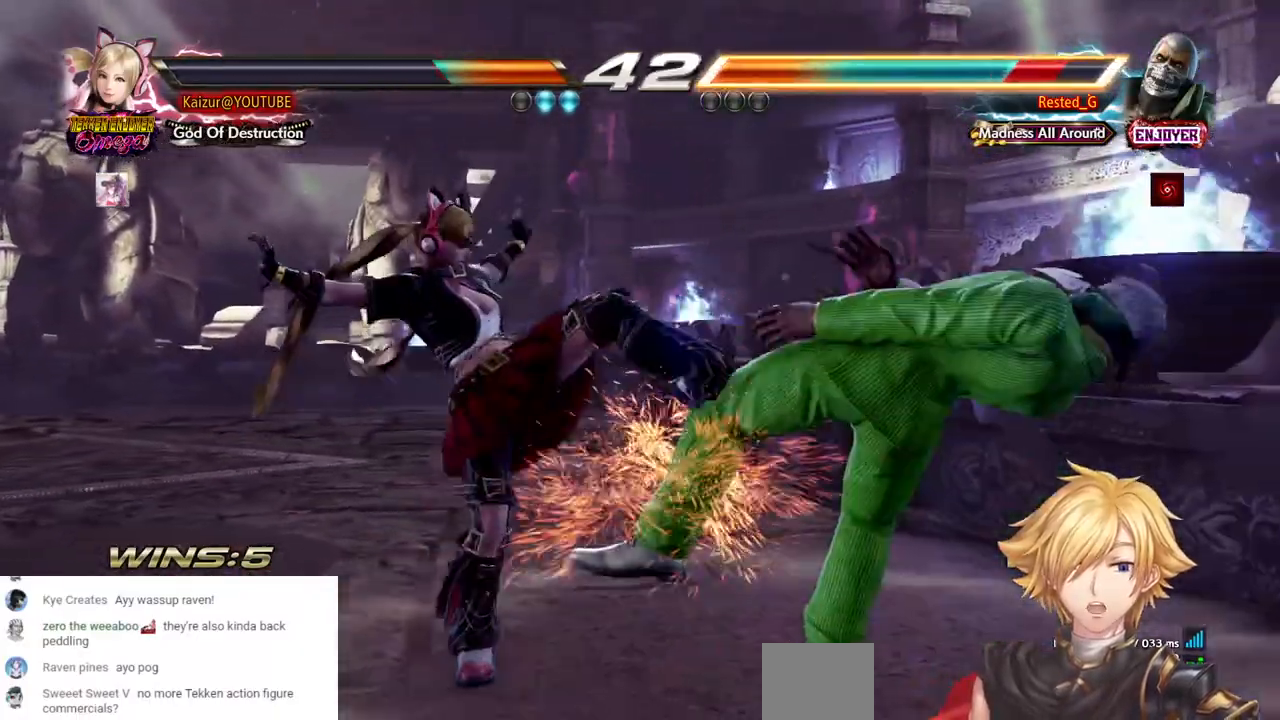
{"dt_ms": 500, "buttons": ["DPAD_DOWN"], "left_stick": "center", "right_stick": "center", "events": [[17, "CROSS", "up"], [83, "CROSS", "down"], [183, "CROSS", "up"], [250, "CROSS", "down"], [333, "CROSS", "up"], [383, "CROSS", "down"], [483, "DPAD_RIGHT", "up"], [500, "CROSS", "up"]]}
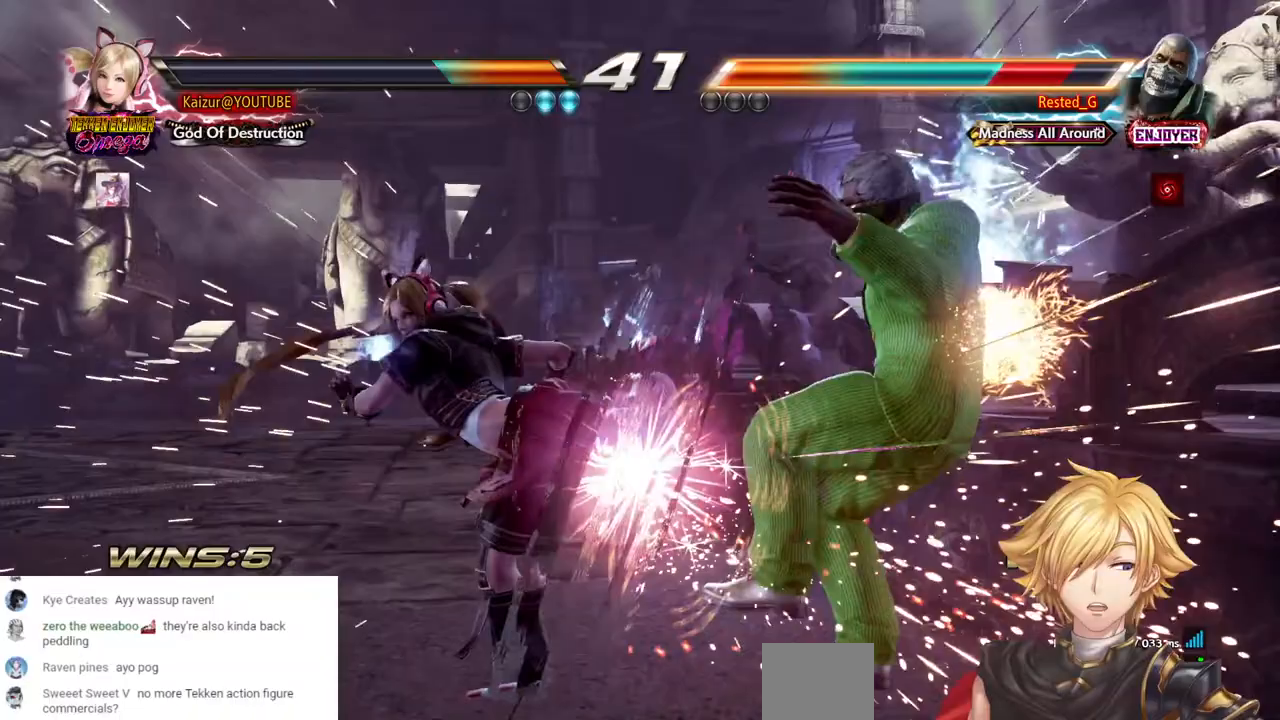
{"dt_ms": 1000, "buttons": ["DPAD_DOWN"], "left_stick": "center", "right_stick": "center"}
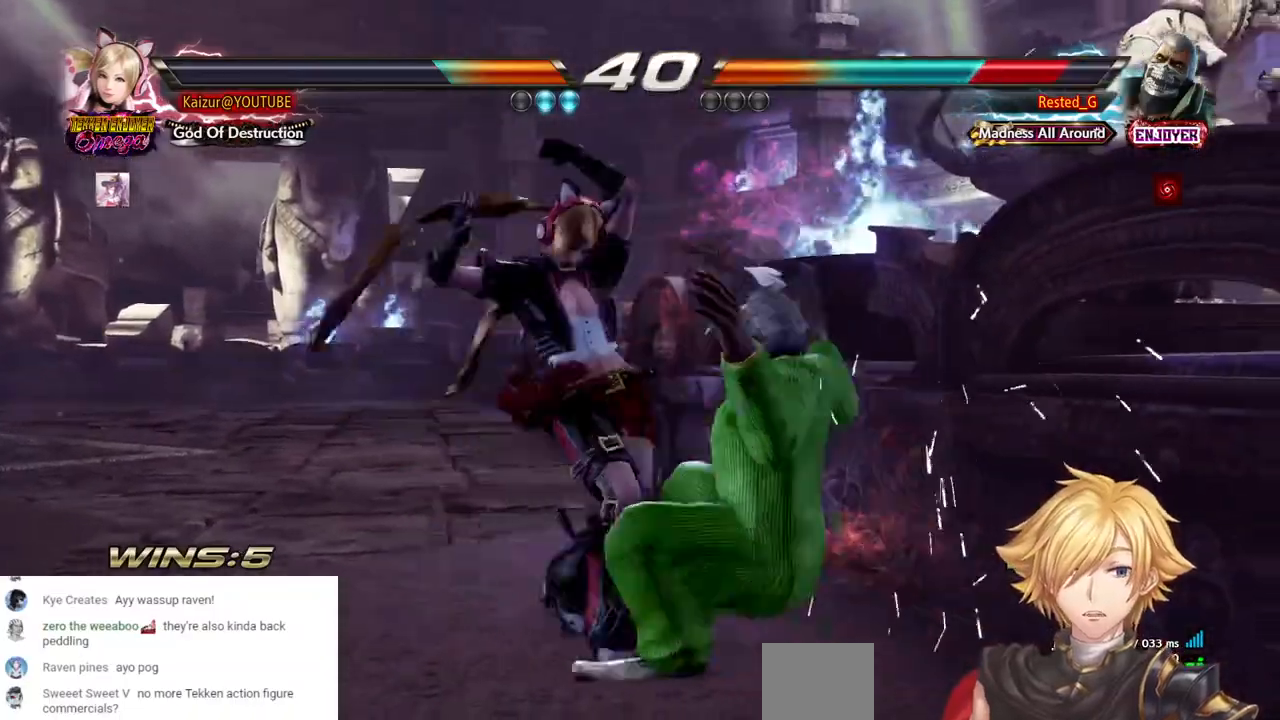
{"dt_ms": 500, "buttons": ["DPAD_DOWN"], "left_stick": "center", "right_stick": "center", "events": [[50, "CIRCLE", "down"], [150, "CIRCLE", "up"], [217, "CIRCLE", "down"], [317, "CIRCLE", "up"], [383, "CIRCLE", "down"], [467, "CIRCLE", "up"]]}
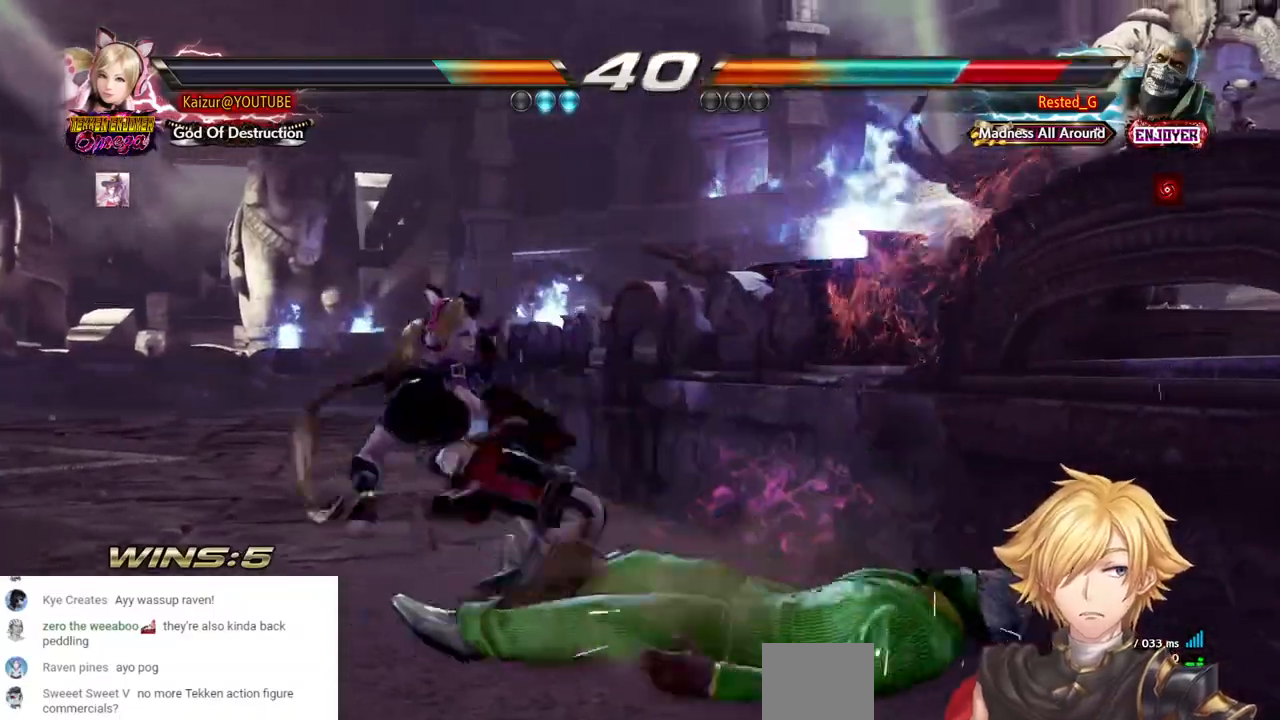
{"dt_ms": 500, "buttons": [], "left_stick": "center", "right_stick": "center", "events": [[33, "CIRCLE", "down"], [117, "CIRCLE", "up"], [167, "CIRCLE", "down"], [267, "CIRCLE", "up"], [333, "CIRCLE", "down"], [433, "DPAD_DOWN", "up"], [450, "CIRCLE", "up"]]}
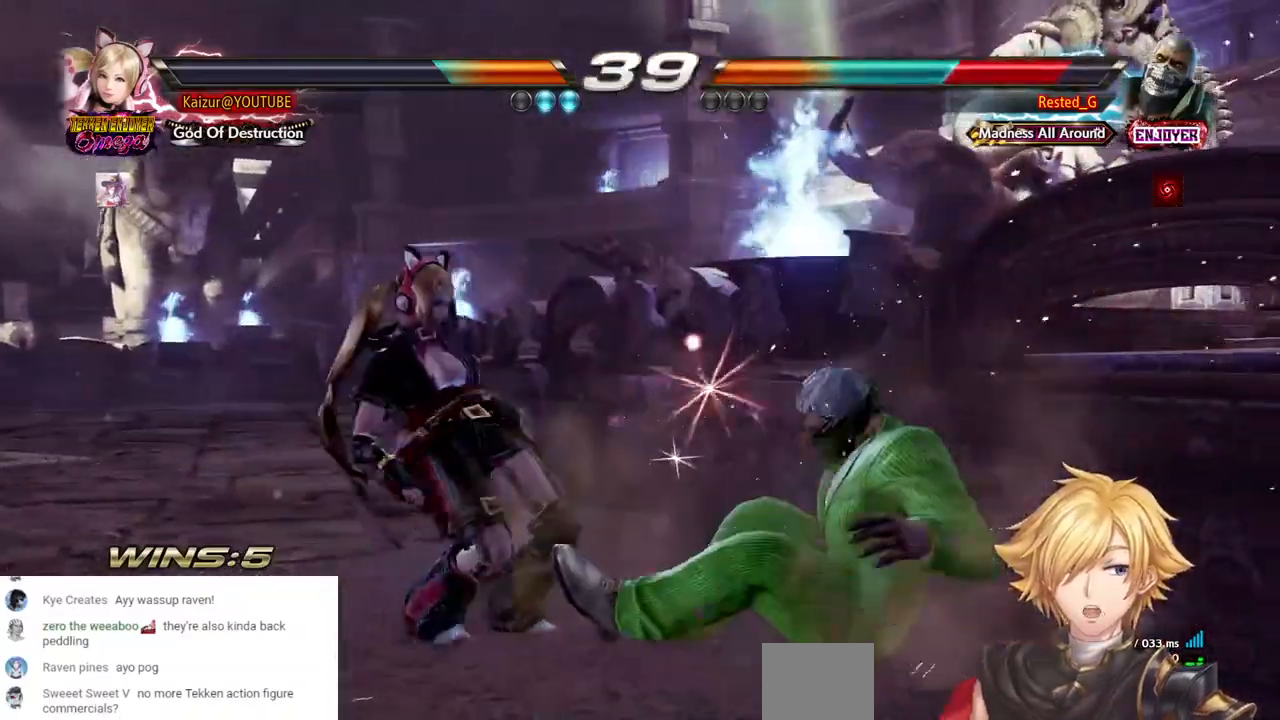
{"dt_ms": 500, "buttons": ["CROSS", "DPAD_DOWN"], "left_stick": "center", "right_stick": "center", "events": [[250, "DPAD_RIGHT", "down"], [333, "DPAD_RIGHT", "up"], [400, "DPAD_DOWN", "down"], [450, "CROSS", "down"]]}
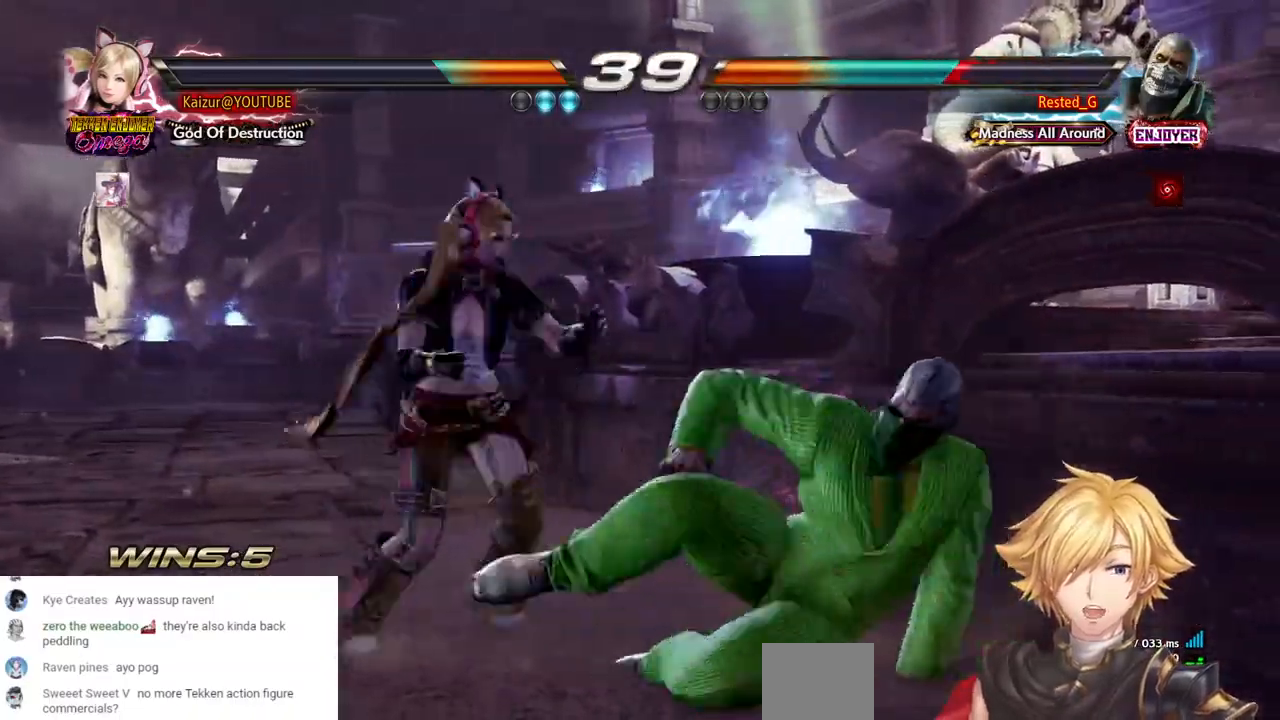
{"dt_ms": 500, "buttons": ["TRIANGLE", "DPAD_DOWN", "DPAD_RIGHT"], "left_stick": "center", "right_stick": "center", "events": [[83, "CROSS", "up"], [350, "DPAD_RIGHT", "down"], [483, "TRIANGLE", "down"]]}
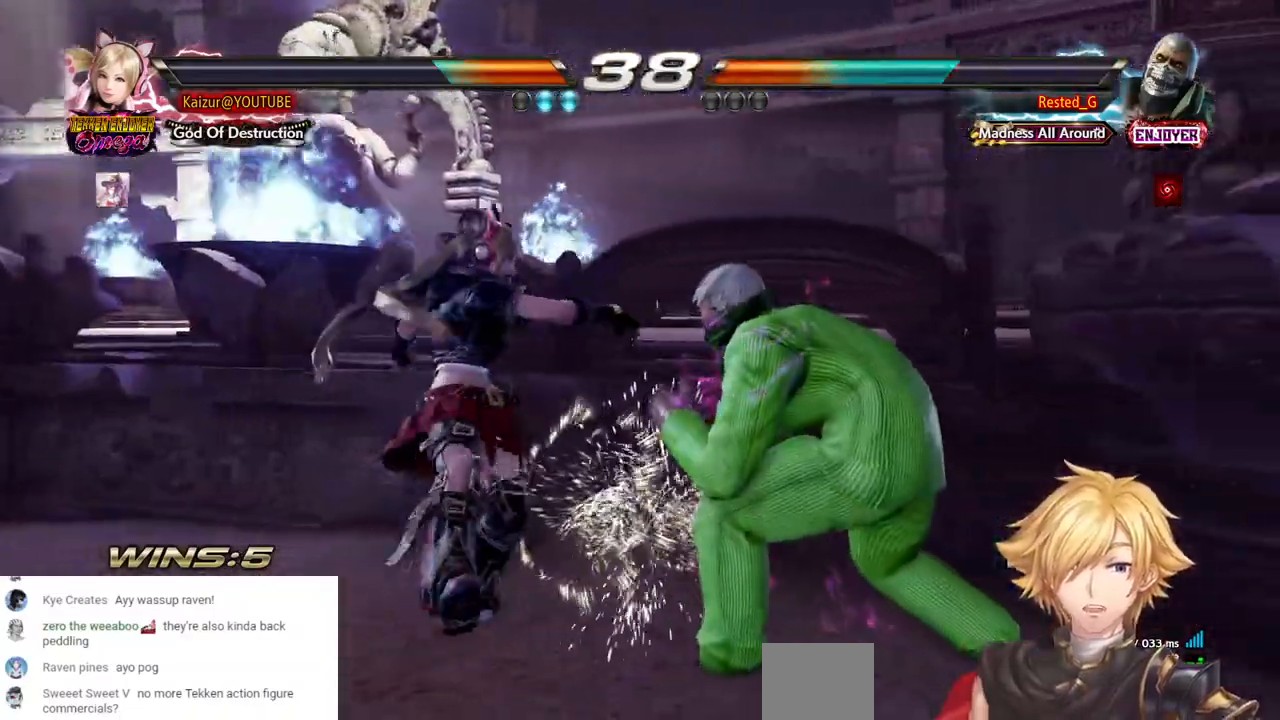
{"dt_ms": 500, "buttons": ["R1", "DPAD_DOWN", "DPAD_RIGHT"], "left_stick": "center", "right_stick": "center", "events": [[83, "TRIANGLE", "up"], [267, "R1", "down"], [383, "R1", "up"], [467, "R1", "down"]]}